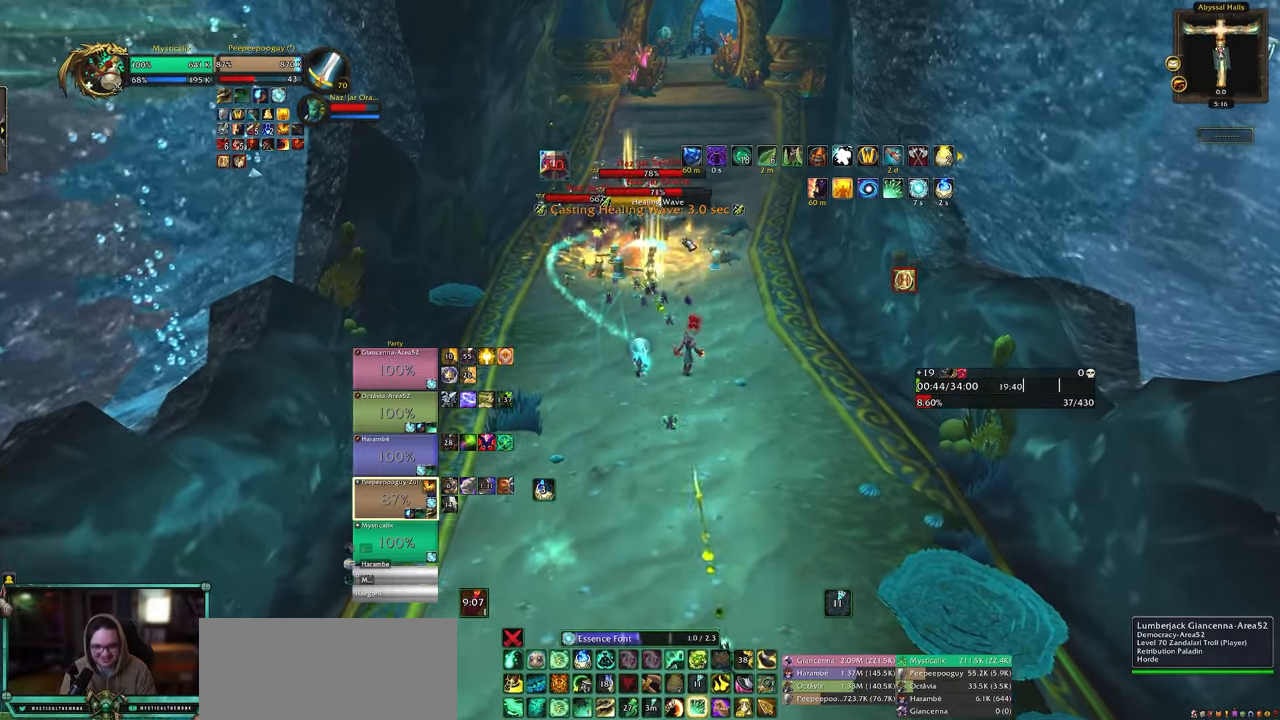
Gameplay with keyboard and mouse; each line is a JSON object with the keys and mouse buttons held at the frame after it. "events" lists presses ("down") and releases ("up") of "0", "1", "2", "3", "4", "5", "6", "7", "8", "9", "a", "alt", "c", "caps_lock", "ctrl", "d", "e", "equals", "escape", "f", "g", "minus", "q", "r", "s", "shift", "space", "t", "tab", "v", "w", "x", "y", "z", "mouse_left", "mouse_middle", "mouse_right", "mouse_wheel_up" and "mouse_wheel_down" between this image and that frame as [ms after this image, input, new state], when the widget could be followed in between. "mouse_left", "mouse_middle", "mouse_right", "mouse_wheel_up", "mouse_wheel_down" = the "left", "middle", "right", "wheel_up", "wheel_down" buttons of the "mouse" list. No other keys are recorded. Mouse movement is not recorded. Not read: other_keys.
{"keys": ["shift", "w"], "mouse": [], "events": [[150, "shift", "down"]]}
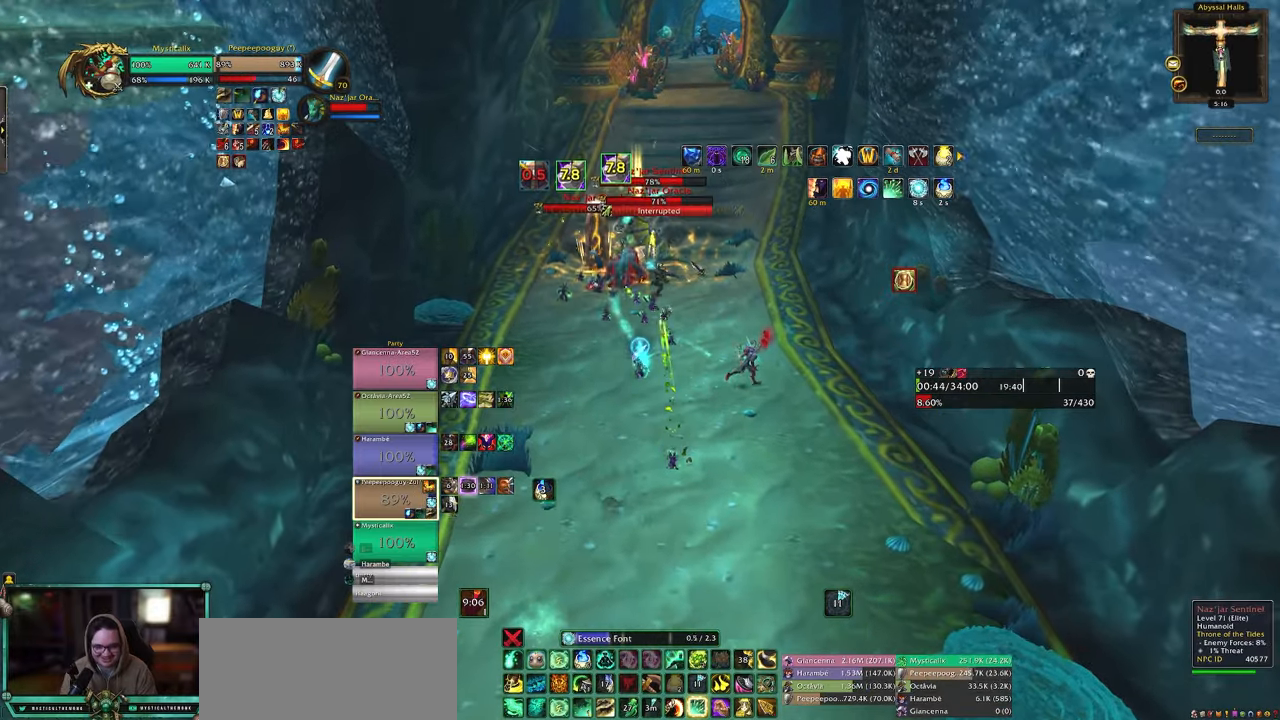
{"keys": [], "mouse": [], "events": [[417, "shift", "up"], [417, "w", "up"]]}
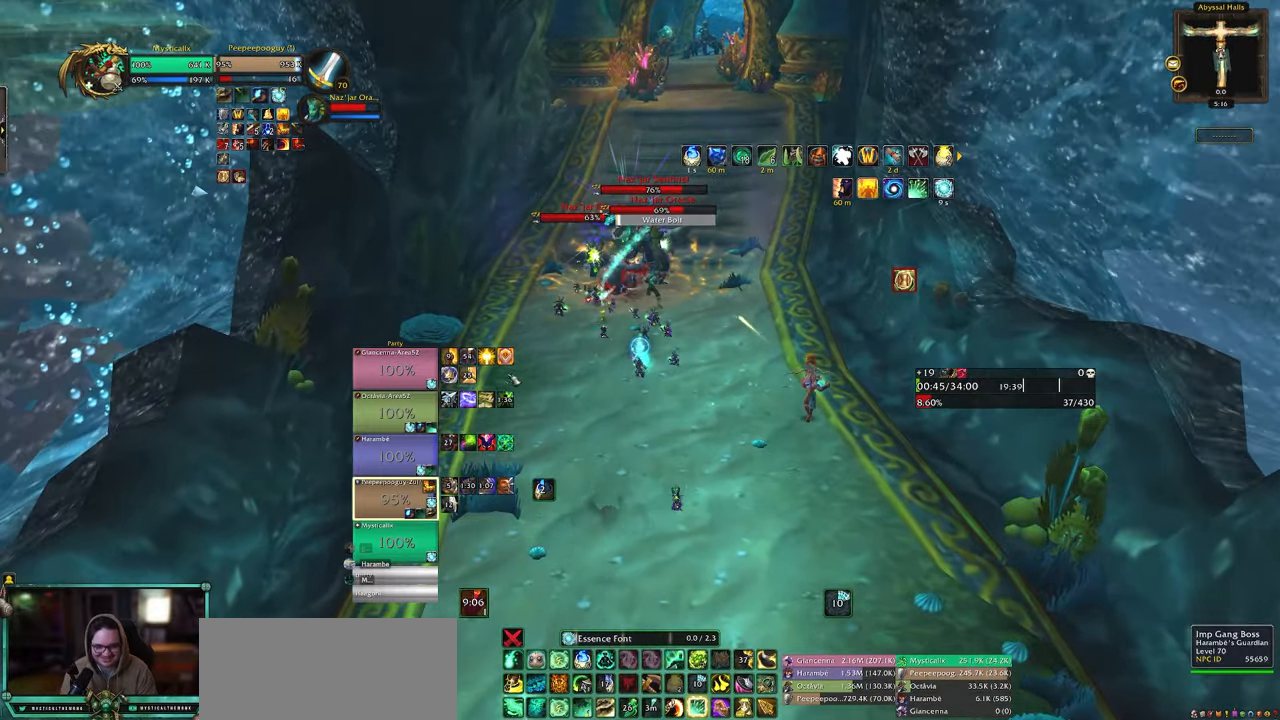
{"keys": [], "mouse": ["left"], "events": [[283, "s", "down"], [417, "mouse_left", "down"], [417, "s", "up"]]}
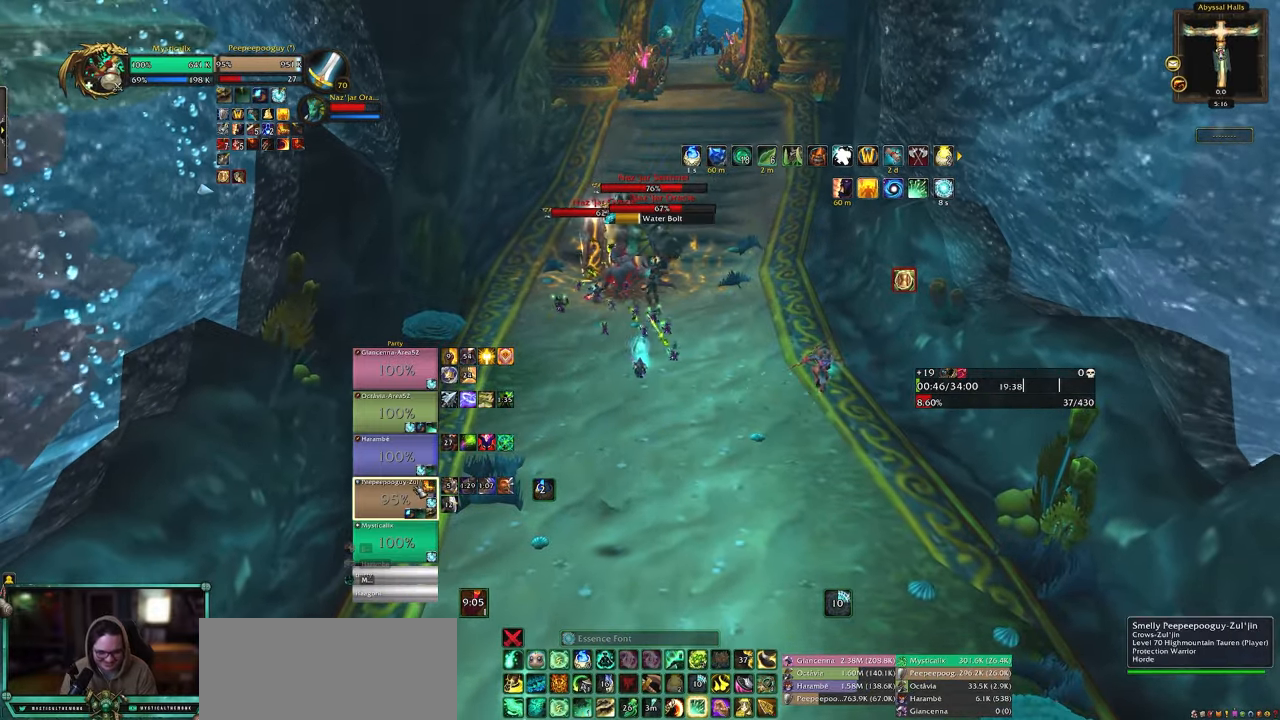
{"keys": [], "mouse": [], "events": [[17, "mouse_left", "up"], [67, "1", "down"], [200, "1", "up"], [250, "1", "down"], [350, "1", "up"], [400, "1", "down"], [483, "1", "up"]]}
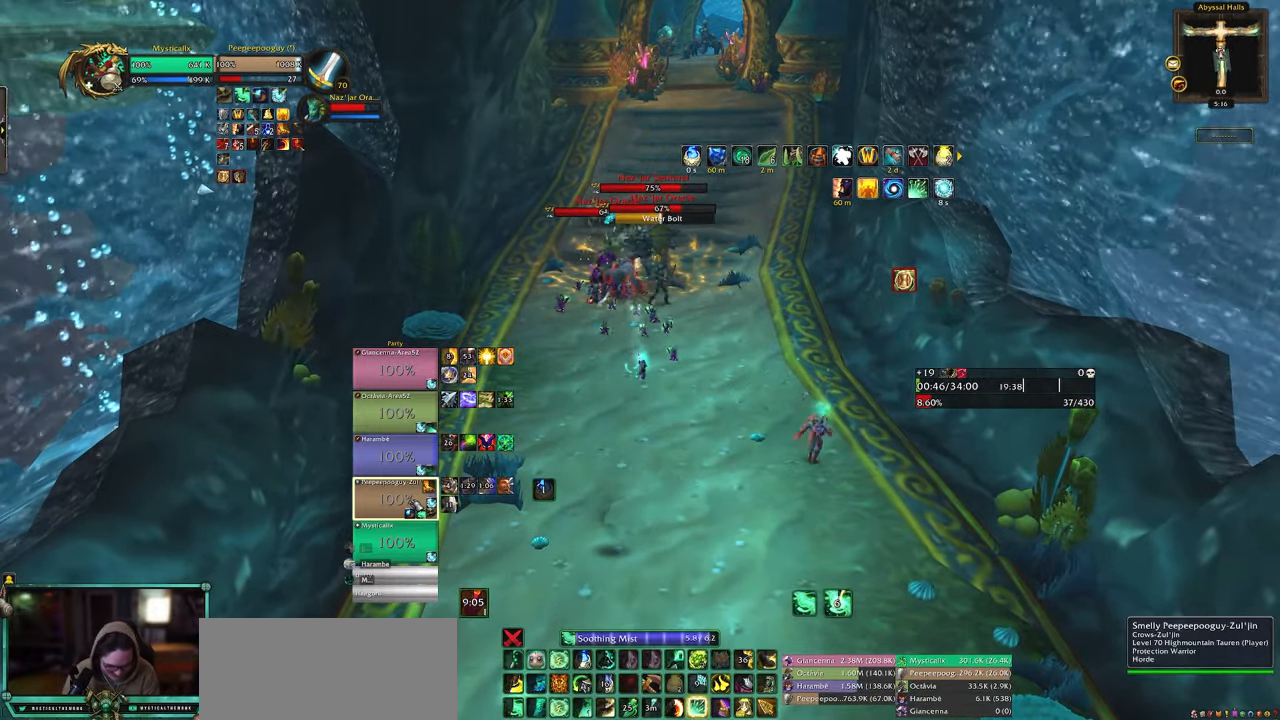
{"keys": ["5"], "mouse": [], "events": [[267, "5", "down"], [417, "5", "up"], [467, "5", "down"]]}
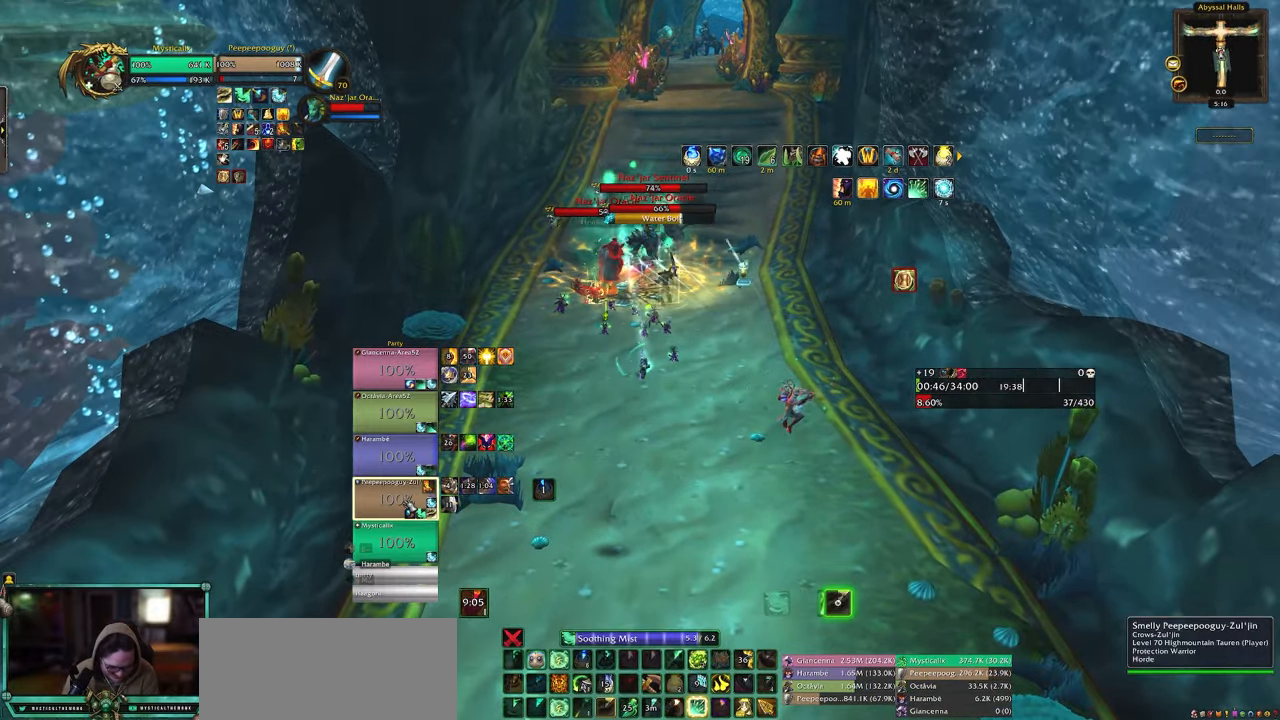
{"keys": [], "mouse": [], "events": [[100, "5", "up"], [133, "5", "down"], [283, "5", "up"]]}
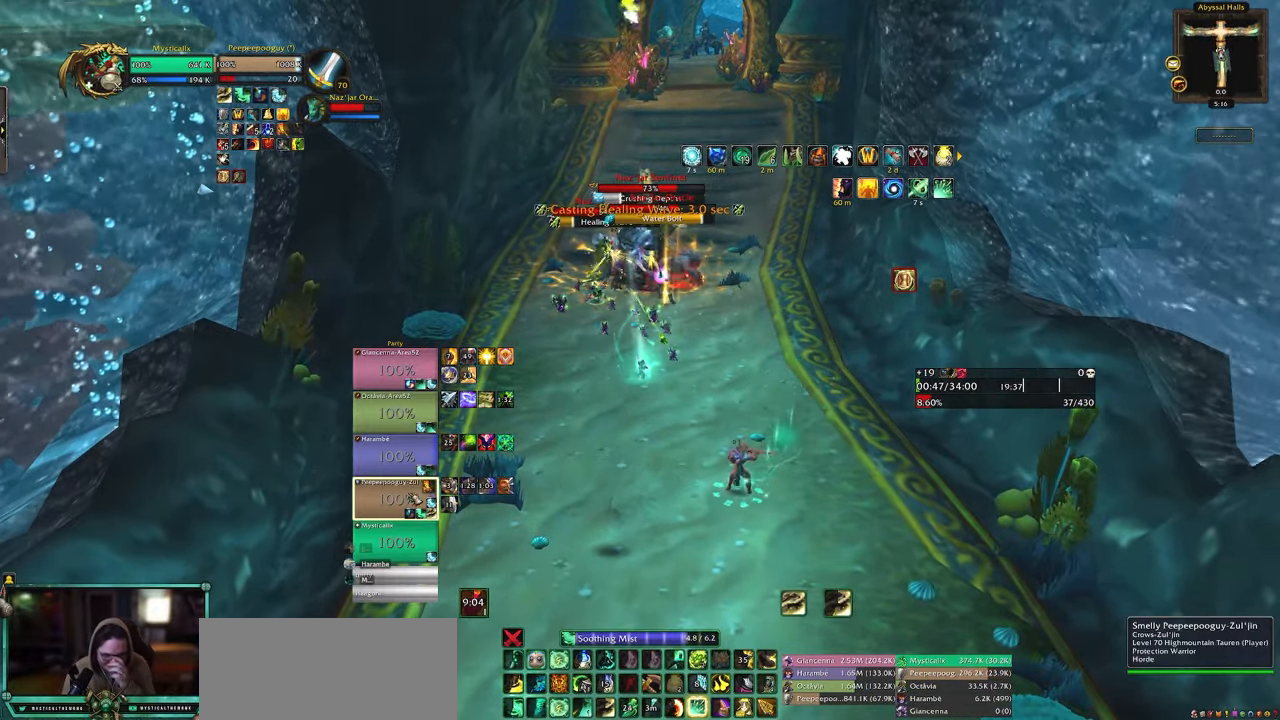
{"keys": [], "mouse": ["left"], "events": [[483, "mouse_left", "down"]]}
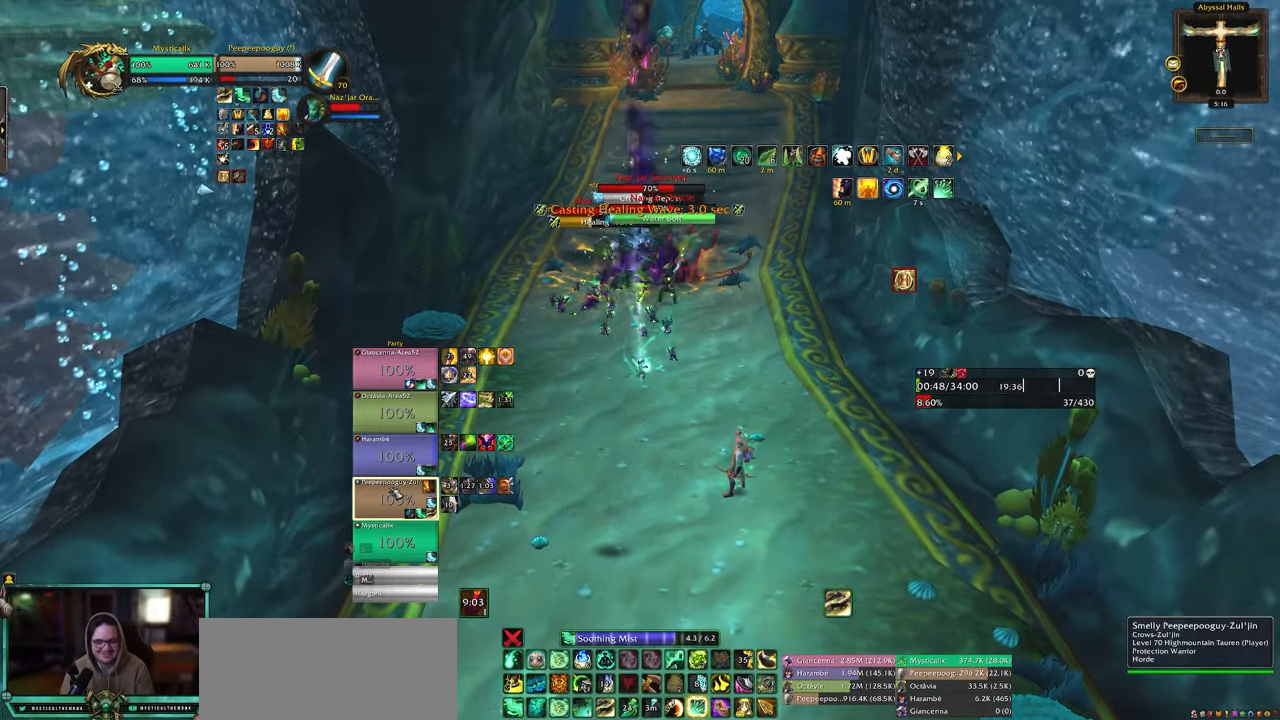
{"keys": ["4"], "mouse": [], "events": [[133, "mouse_left", "up"], [183, "4", "down"], [267, "4", "up"], [367, "4", "down"], [450, "4", "up"], [500, "4", "down"]]}
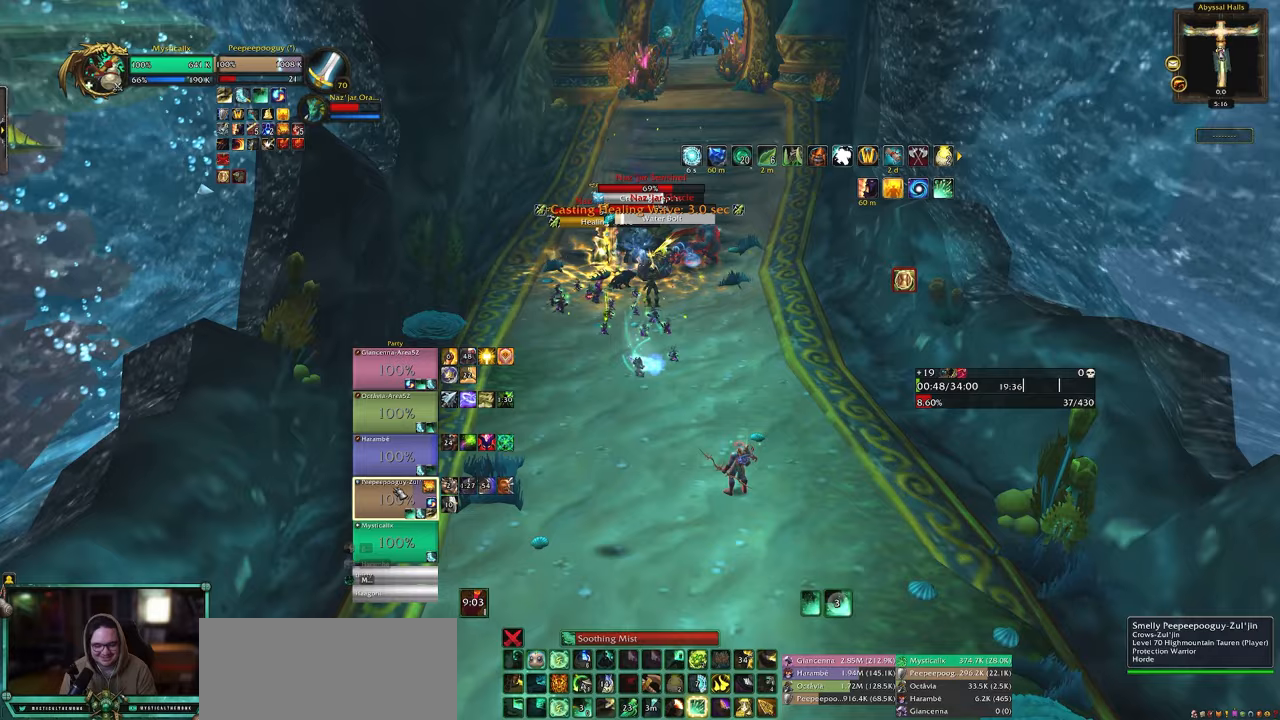
{"keys": ["d", "s"], "mouse": [], "events": [[100, "4", "up"], [150, "d", "down"], [233, "d", "up"], [233, "s", "down"], [467, "d", "down"]]}
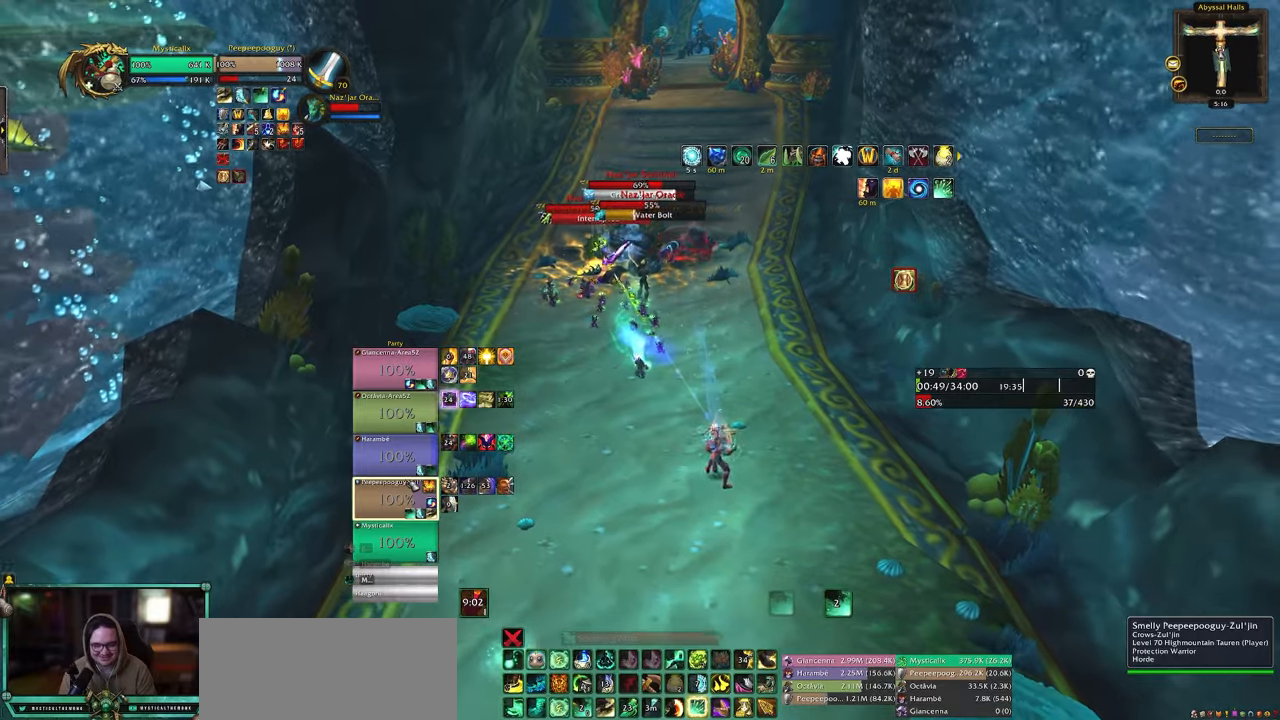
{"keys": [], "mouse": [], "events": [[217, "d", "up"], [350, "s", "up"]]}
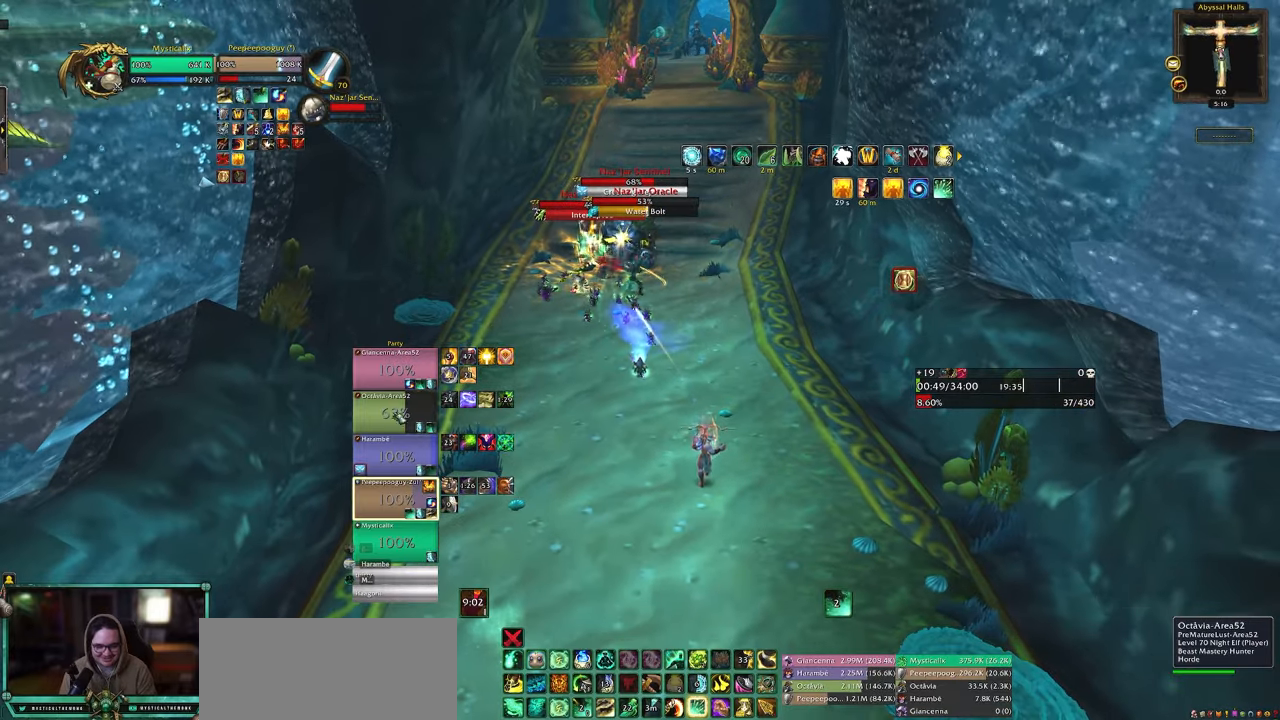
{"keys": [], "mouse": [], "events": [[83, "mouse_left", "down"], [217, "mouse_left", "up"], [267, "1", "down"], [367, "1", "up"], [417, "1", "down"], [500, "1", "up"]]}
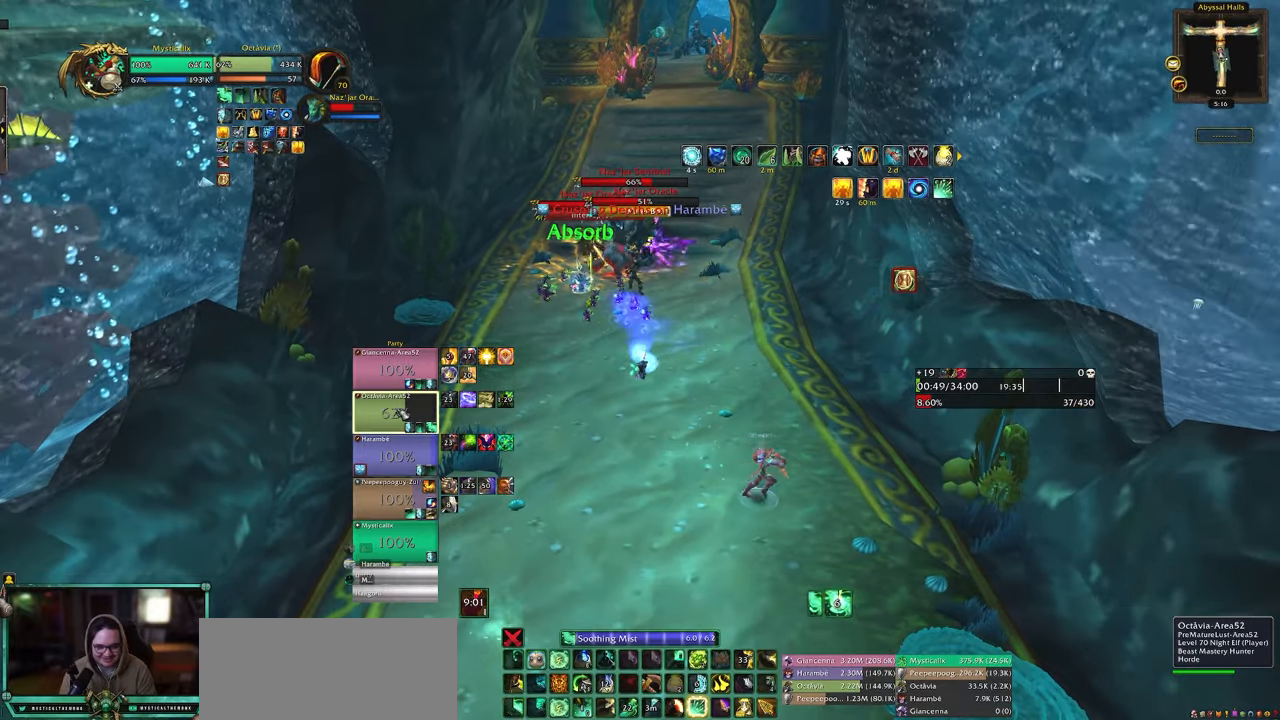
{"keys": [], "mouse": [], "events": []}
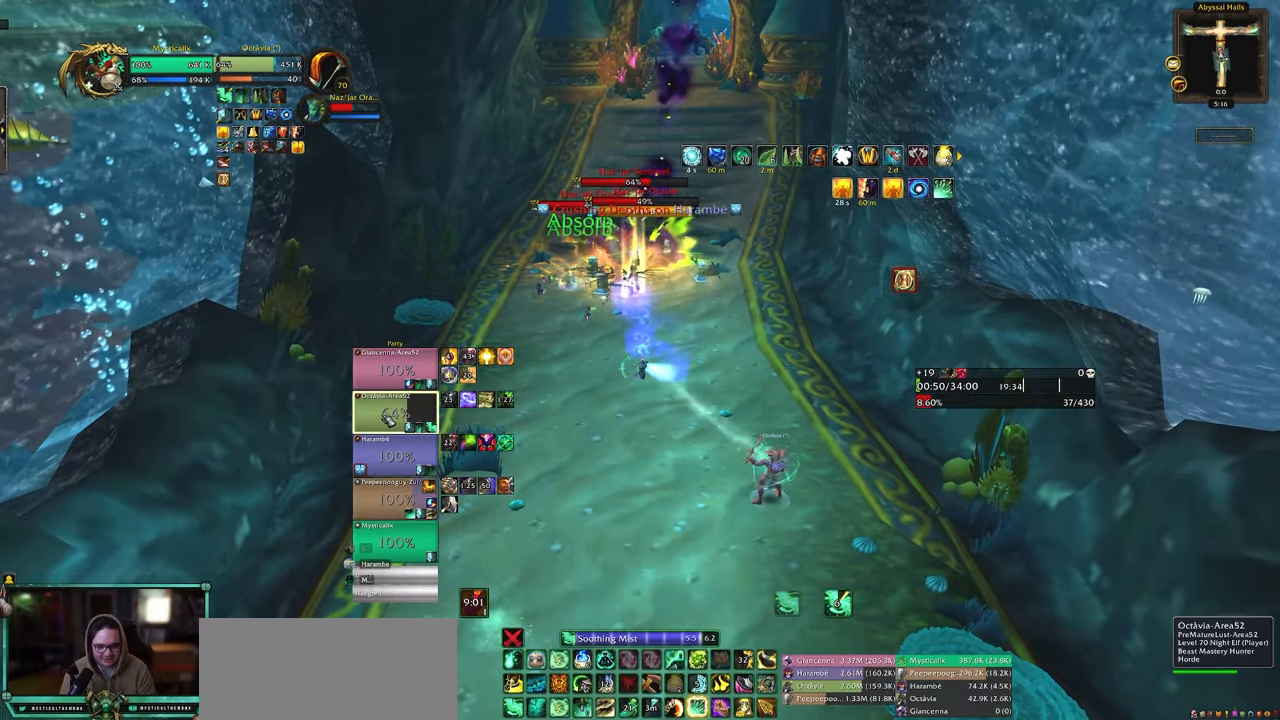
{"keys": [], "mouse": ["left"]}
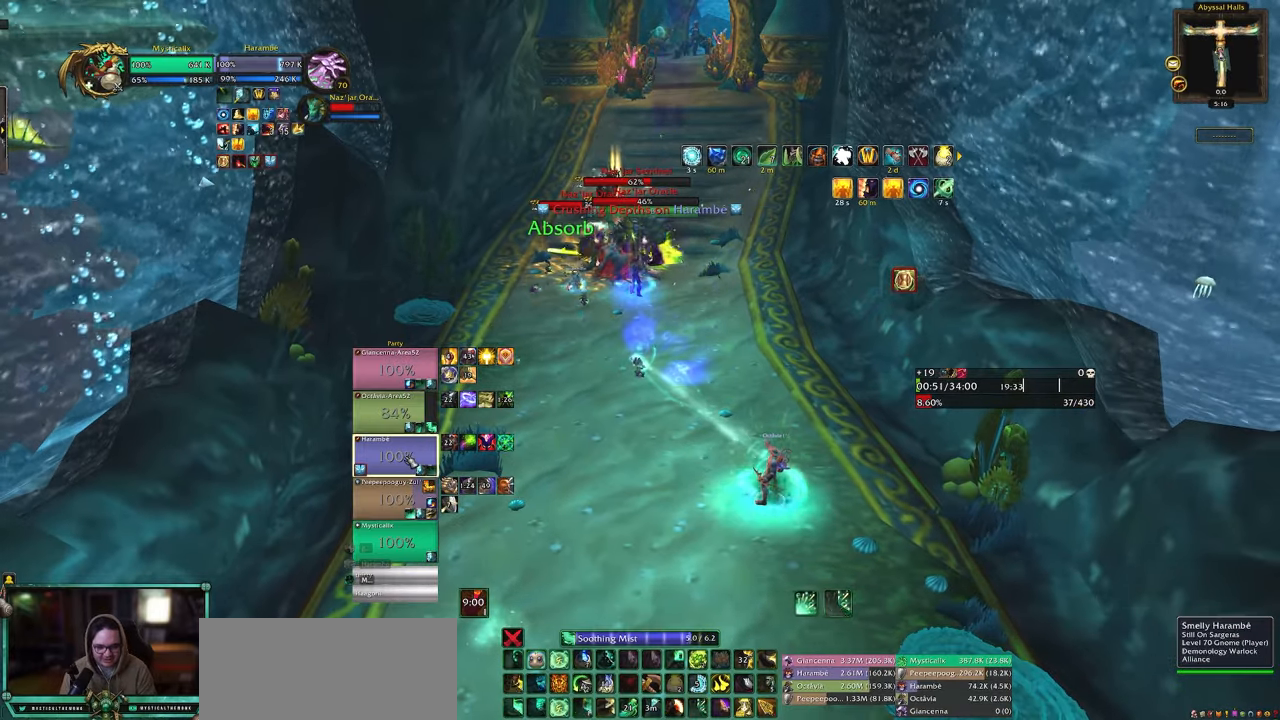
{"keys": [], "mouse": [], "events": [[133, "mouse_left", "up"], [167, "s", "down"], [417, "s", "up"]]}
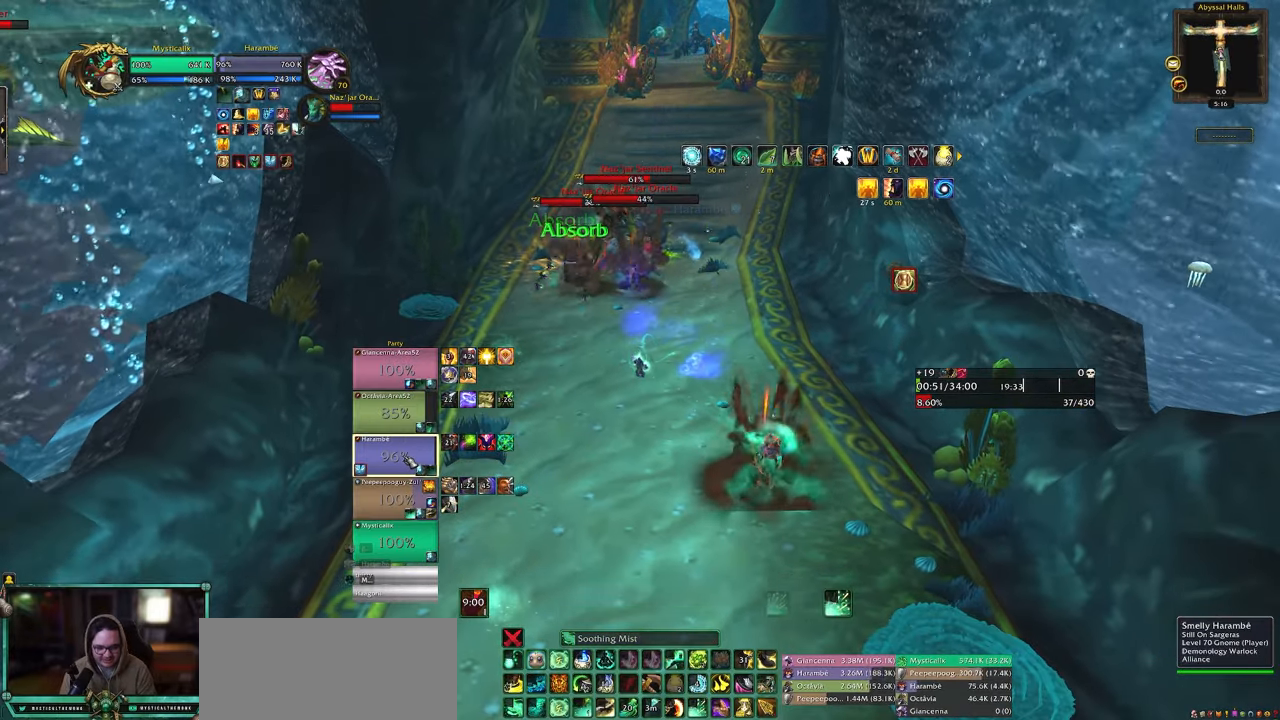
{"keys": ["1"], "mouse": [], "events": [[50, "1", "down"], [150, "1", "up"], [183, "1", "down"], [283, "1", "up"], [333, "1", "down"], [417, "1", "up"], [467, "1", "down"]]}
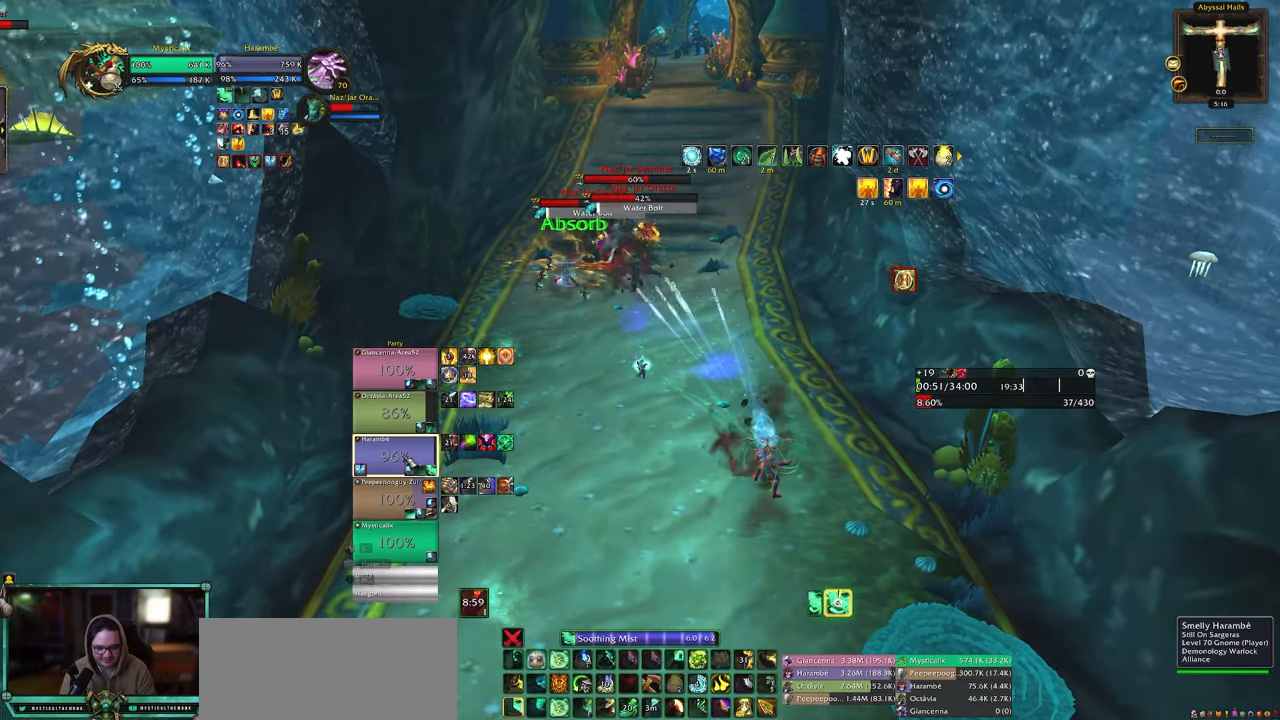
{"keys": ["5"], "mouse": [], "events": [[67, "1", "up"], [300, "5", "down"], [400, "5", "up"], [433, "5", "down"]]}
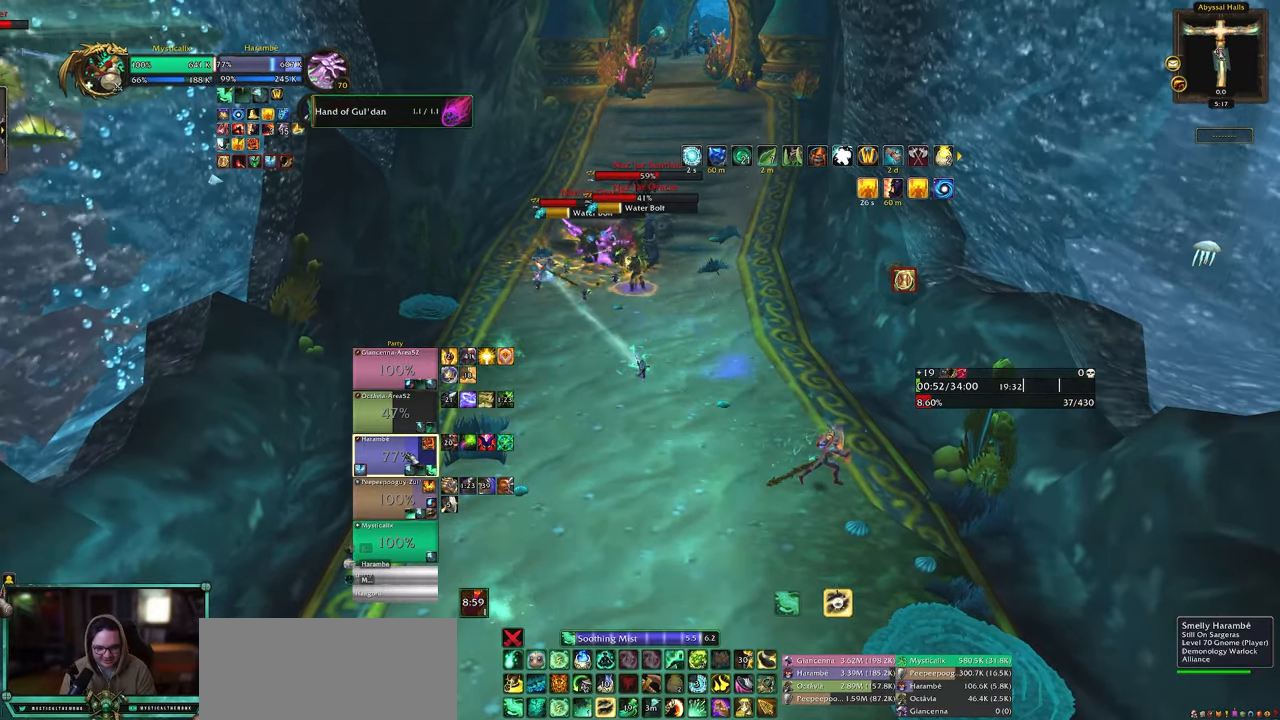
{"keys": [], "mouse": [], "events": [[33, "5", "up"], [133, "5", "down"], [217, "5", "up"], [267, "5", "down"], [417, "5", "up"]]}
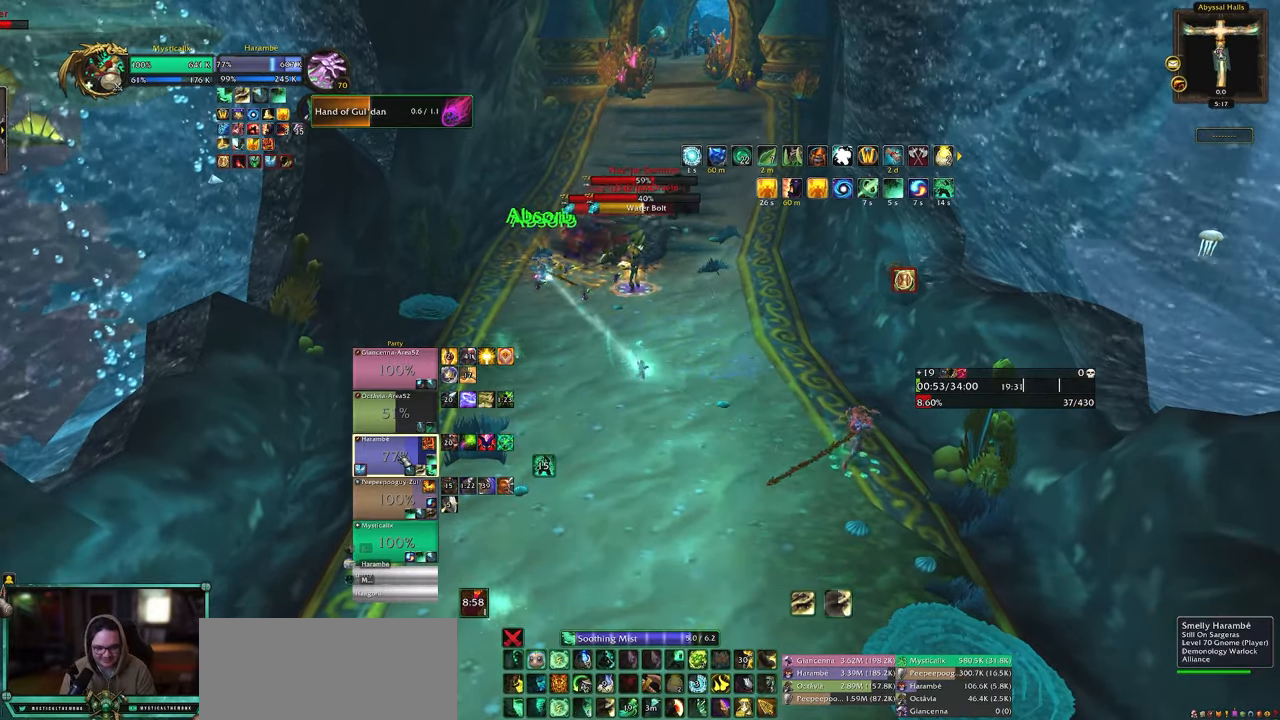
{"keys": [], "mouse": [], "events": [[383, "9", "down"], [467, "9", "up"]]}